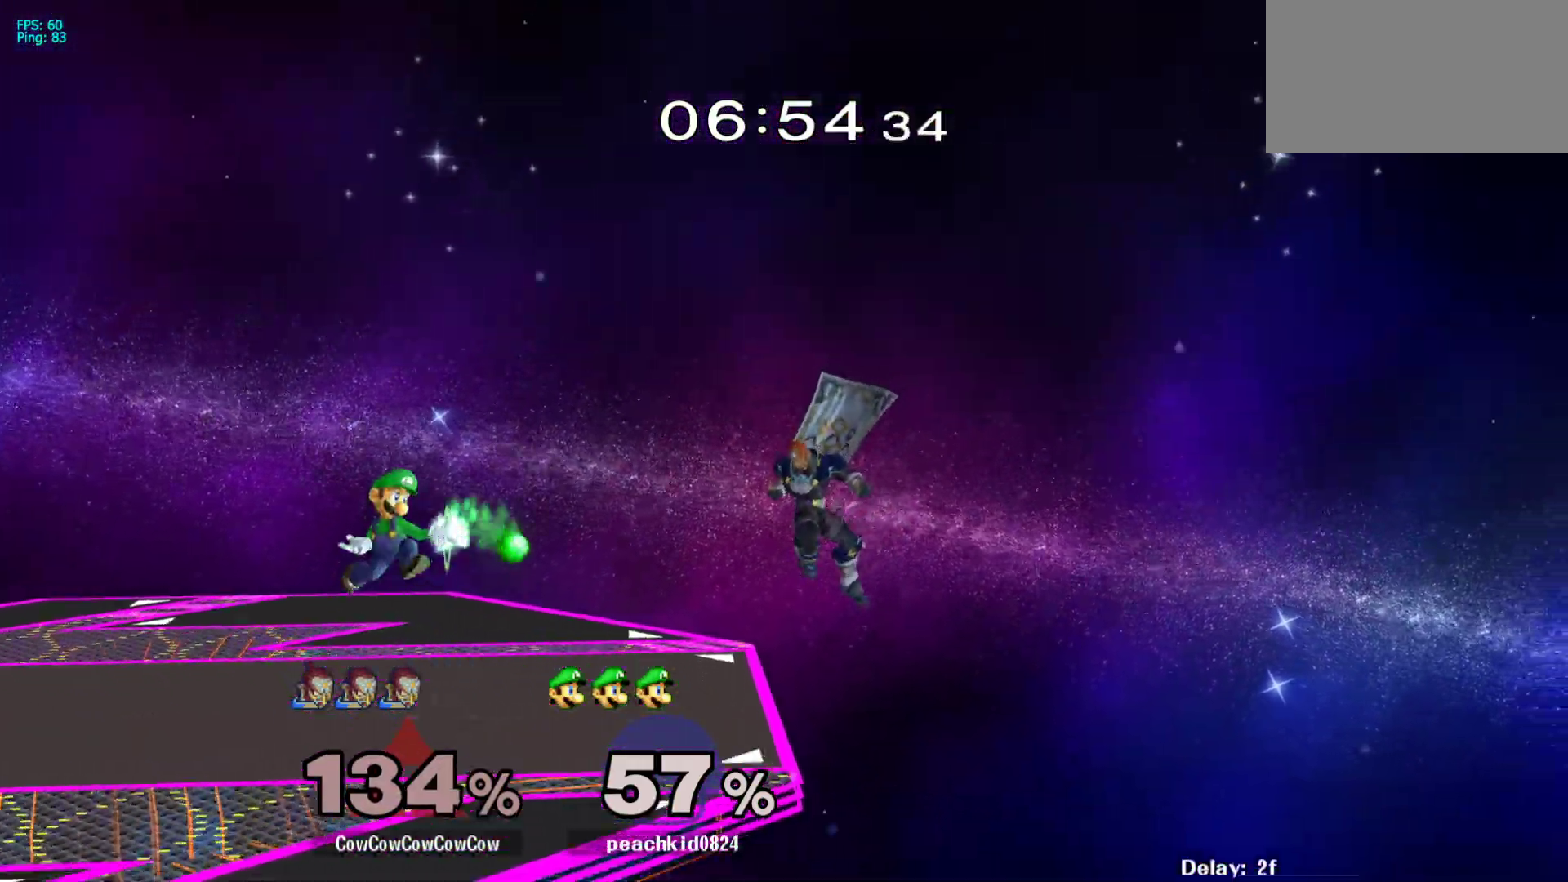
Gameplay with a controller (arcade stick); each line is a JSON object with the inputs held at the frame after it. "events" lists button and stick changes between this image and that frame as [ms after this image, input, new state], when the widget could be followed in between. Not read: L3 R3 other_buttons.
{"buttons": ["DPAD_LEFT", "C_UP"], "events": [[117, "Y", "up"], [433, "C_UP", "down"]]}
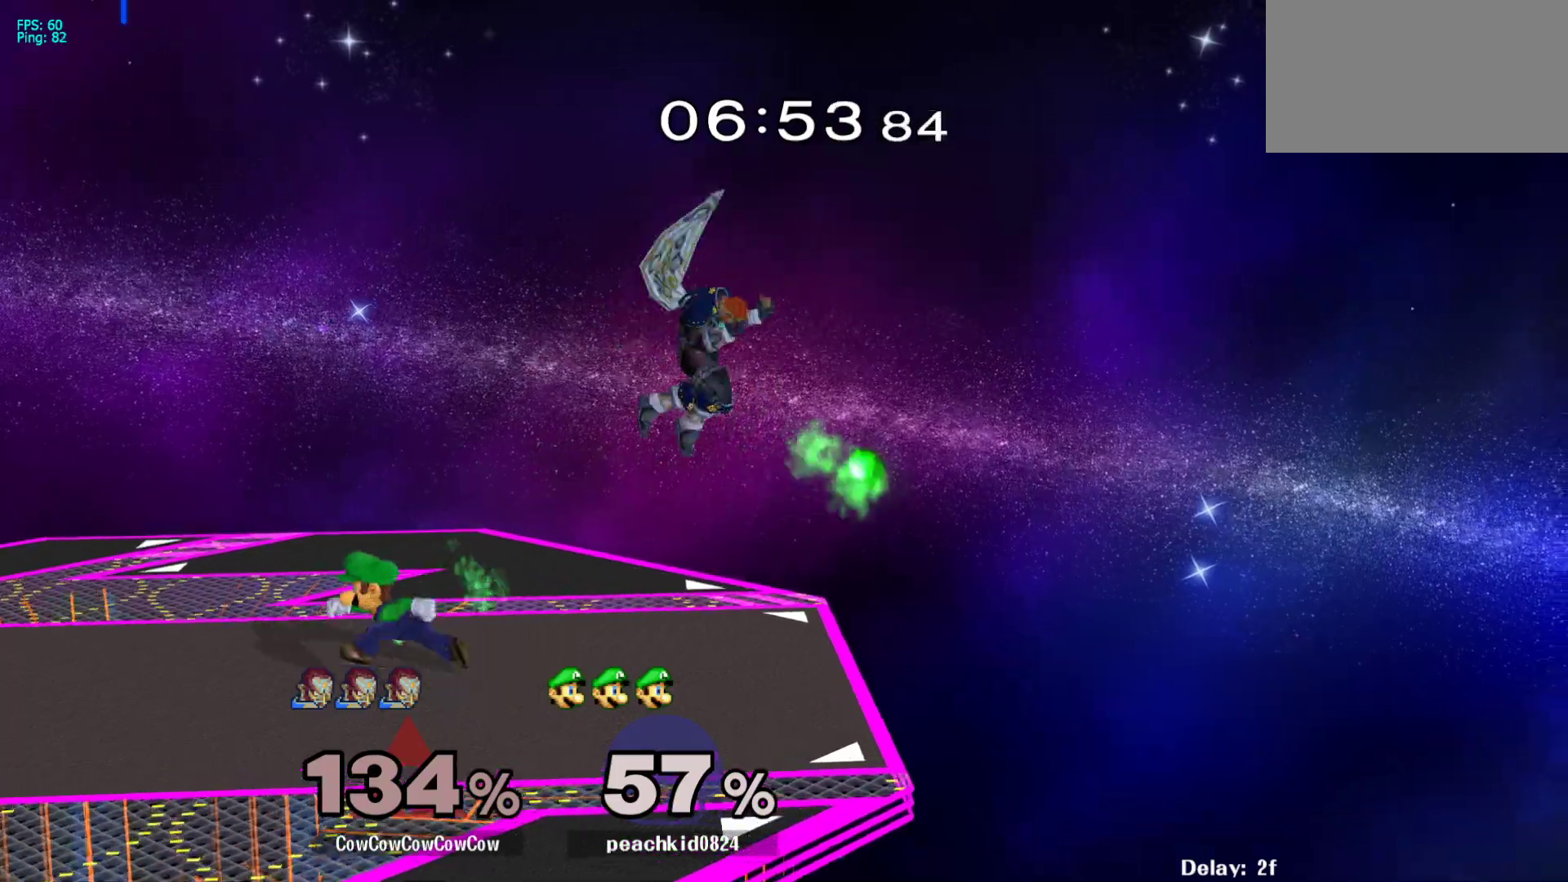
{"buttons": ["L1", "DPAD_RIGHT"], "events": [[133, "DPAD_DOWN", "down"], [167, "Z", "down"], [200, "C_UP", "up"], [233, "DPAD_LEFT", "up"], [283, "DPAD_DOWN", "up"], [300, "Z", "up"], [383, "DPAD_RIGHT", "down"], [417, "L1", "down"]]}
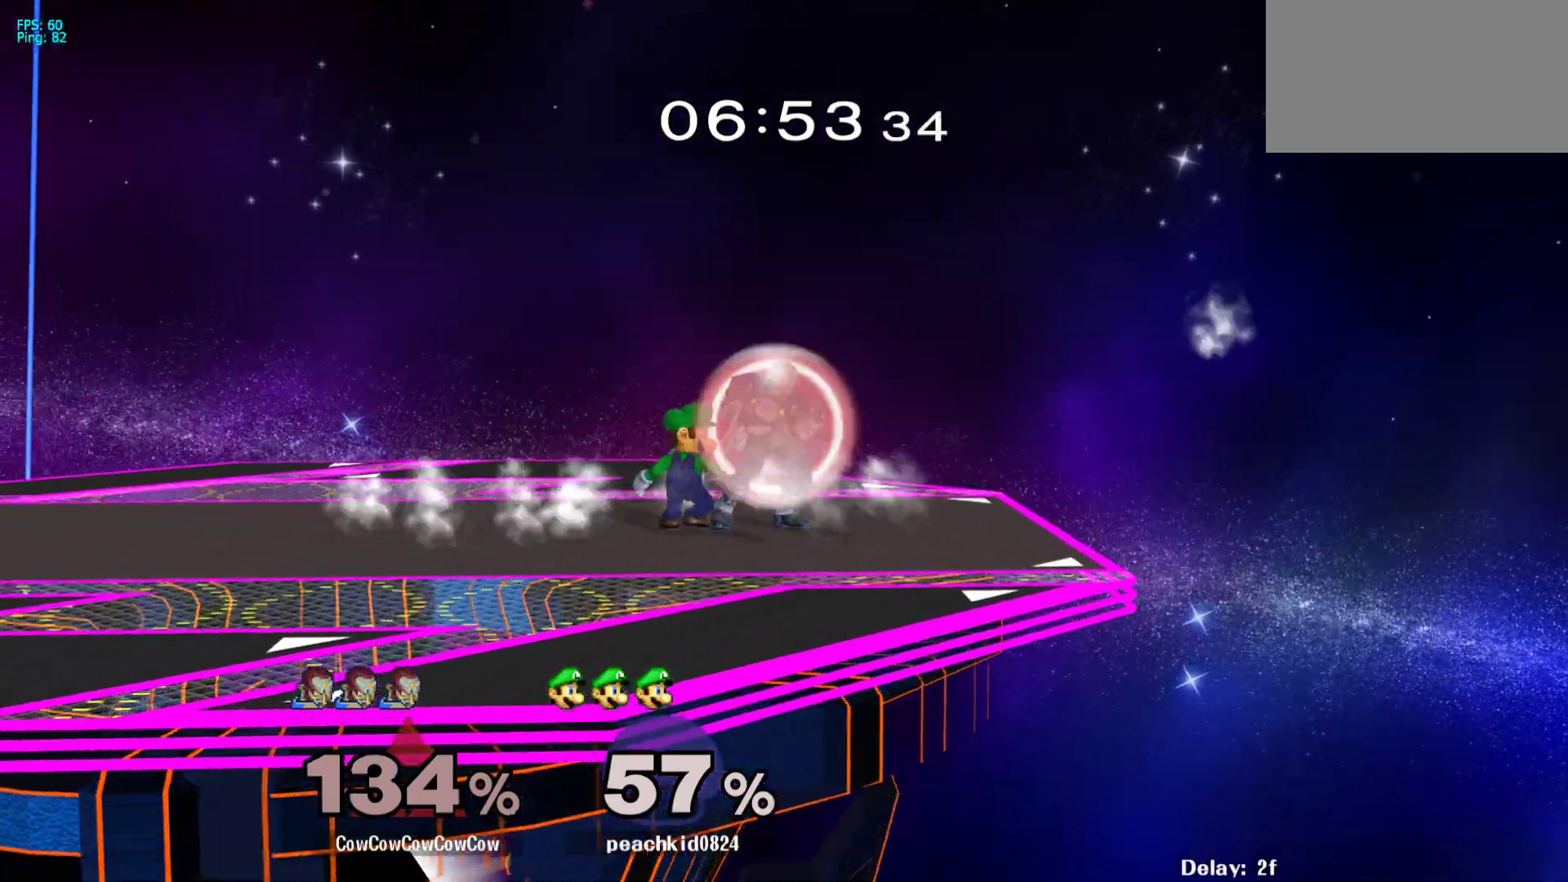
{"buttons": ["L1", "DPAD_LEFT"], "events": [[250, "DPAD_RIGHT", "up"], [483, "DPAD_LEFT", "down"]]}
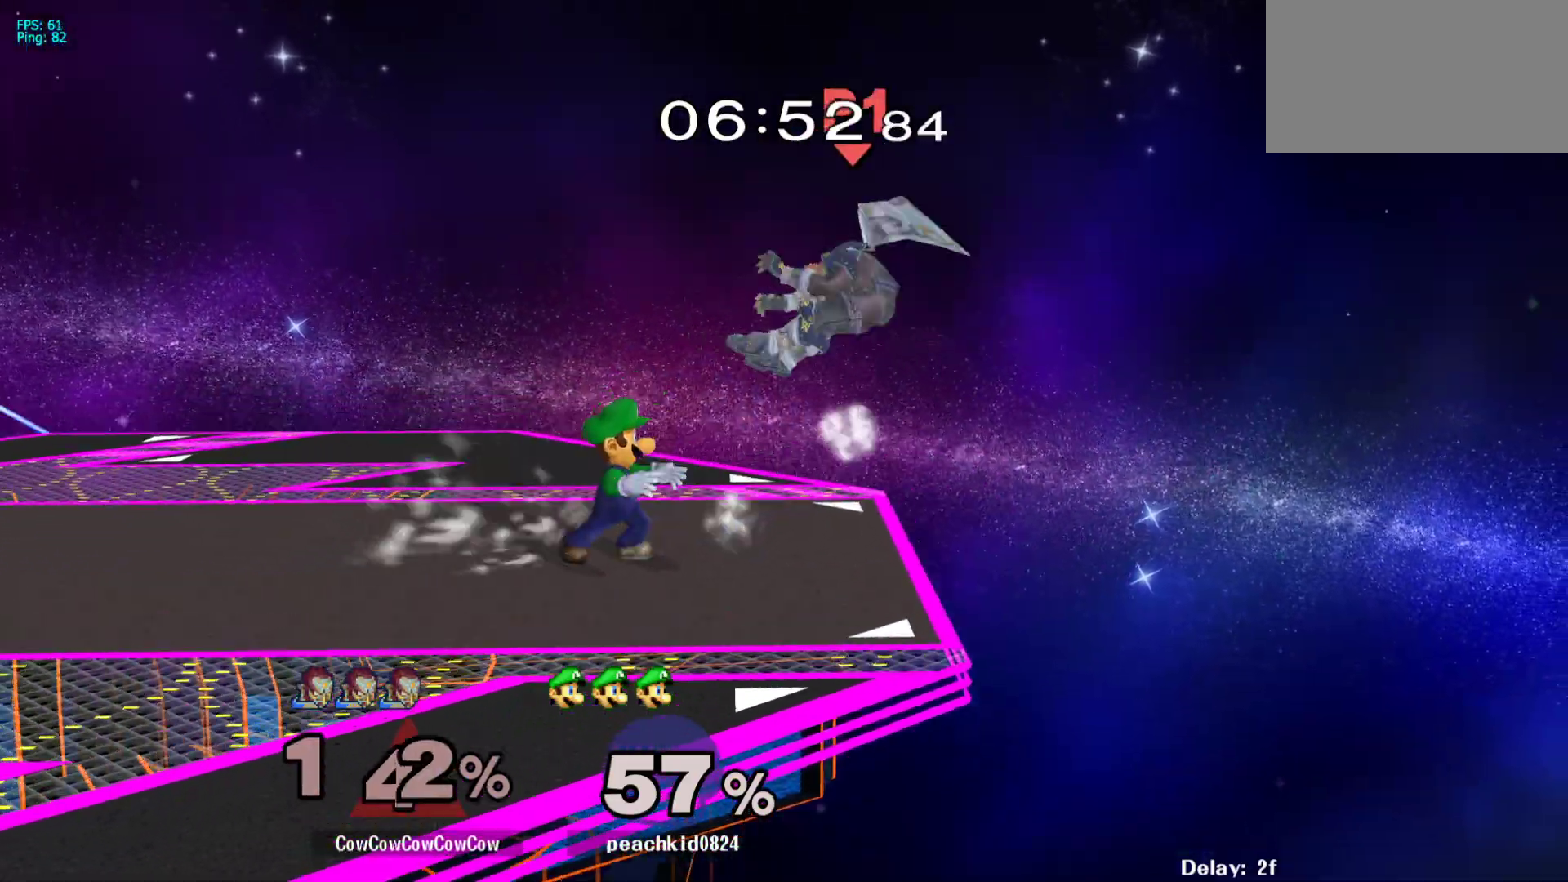
{"buttons": ["DPAD_LEFT"], "events": [[83, "L1", "up"], [200, "DPAD_LEFT", "up"], [283, "DPAD_LEFT", "down"]]}
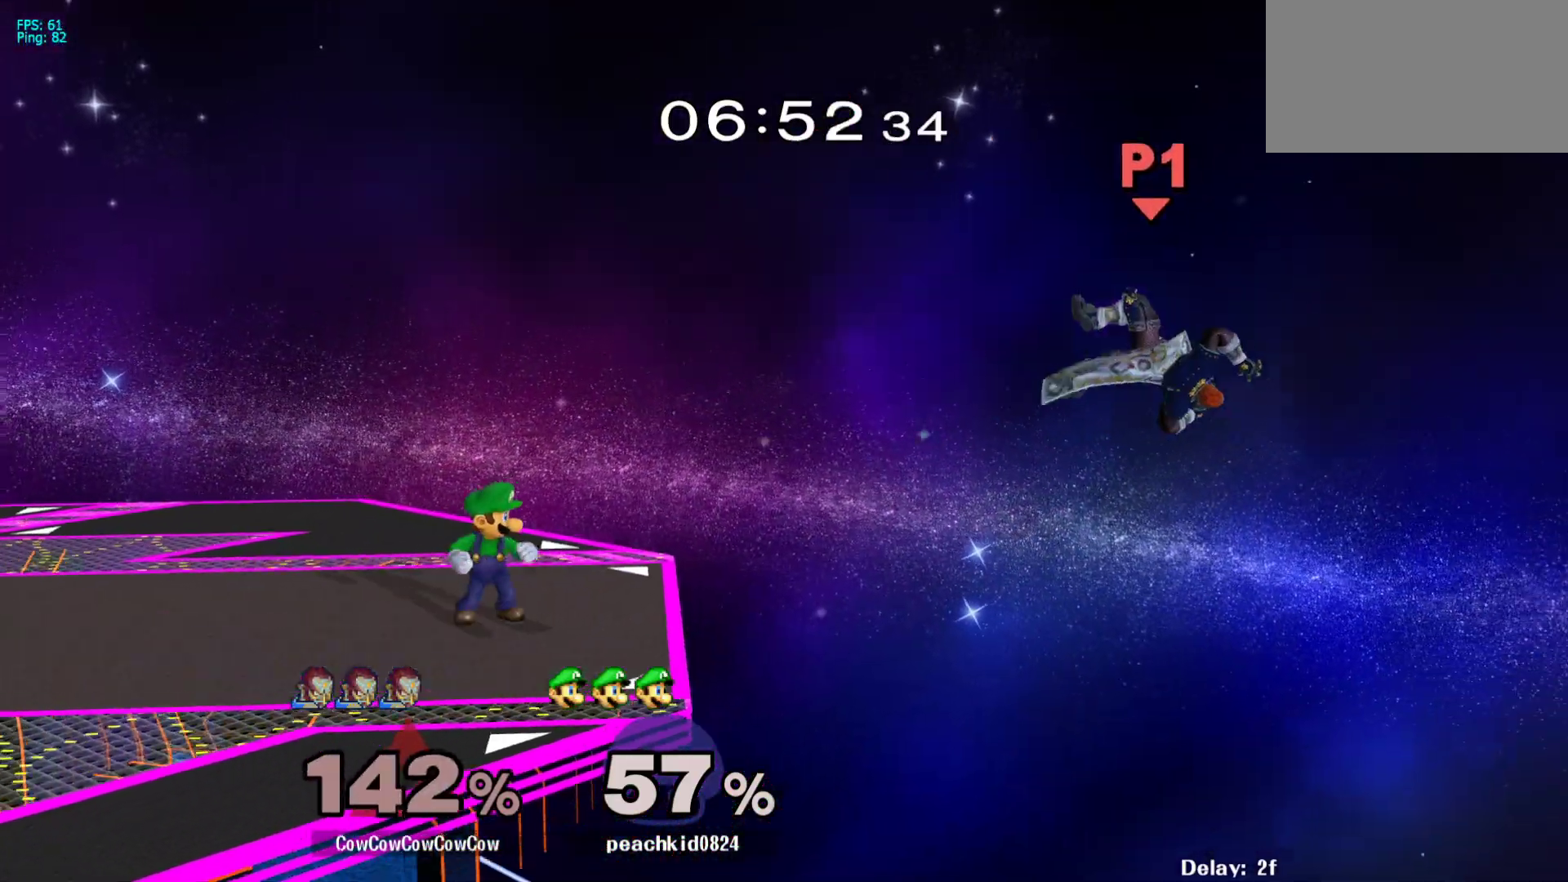
{"buttons": ["DPAD_LEFT"], "events": [[217, "Y", "down"], [450, "Y", "up"]]}
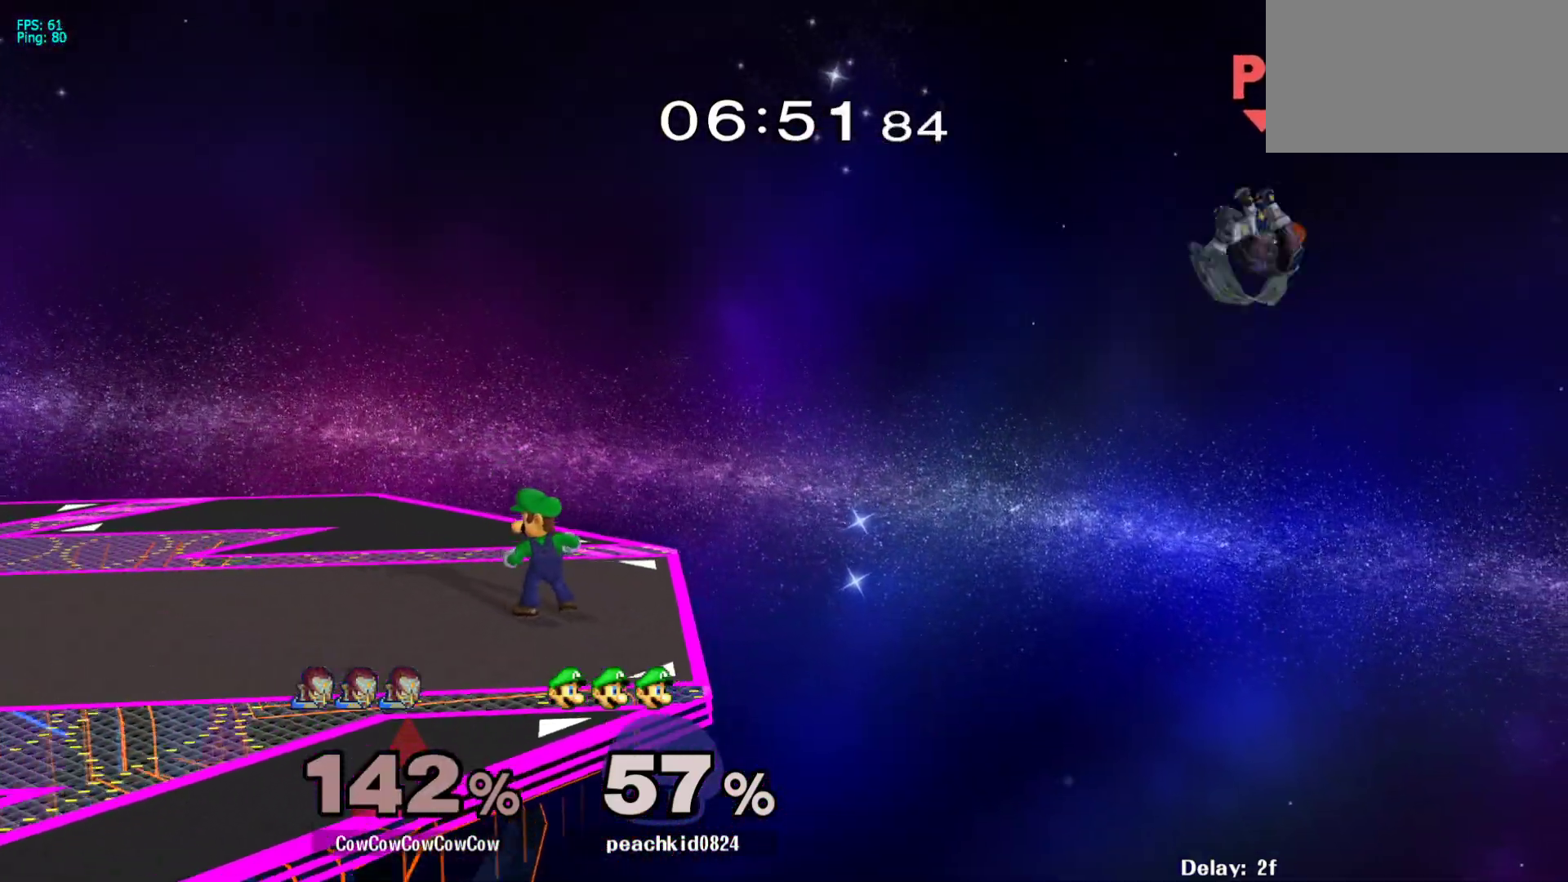
{"buttons": ["DPAD_LEFT"], "events": [[17, "DPAD_DOWN", "down"], [33, "B", "down"], [183, "DPAD_UP", "down"], [217, "DPAD_DOWN", "up"], [267, "DPAD_LEFT", "up"], [383, "DPAD_UP", "up"], [400, "B", "up"], [500, "DPAD_LEFT", "down"]]}
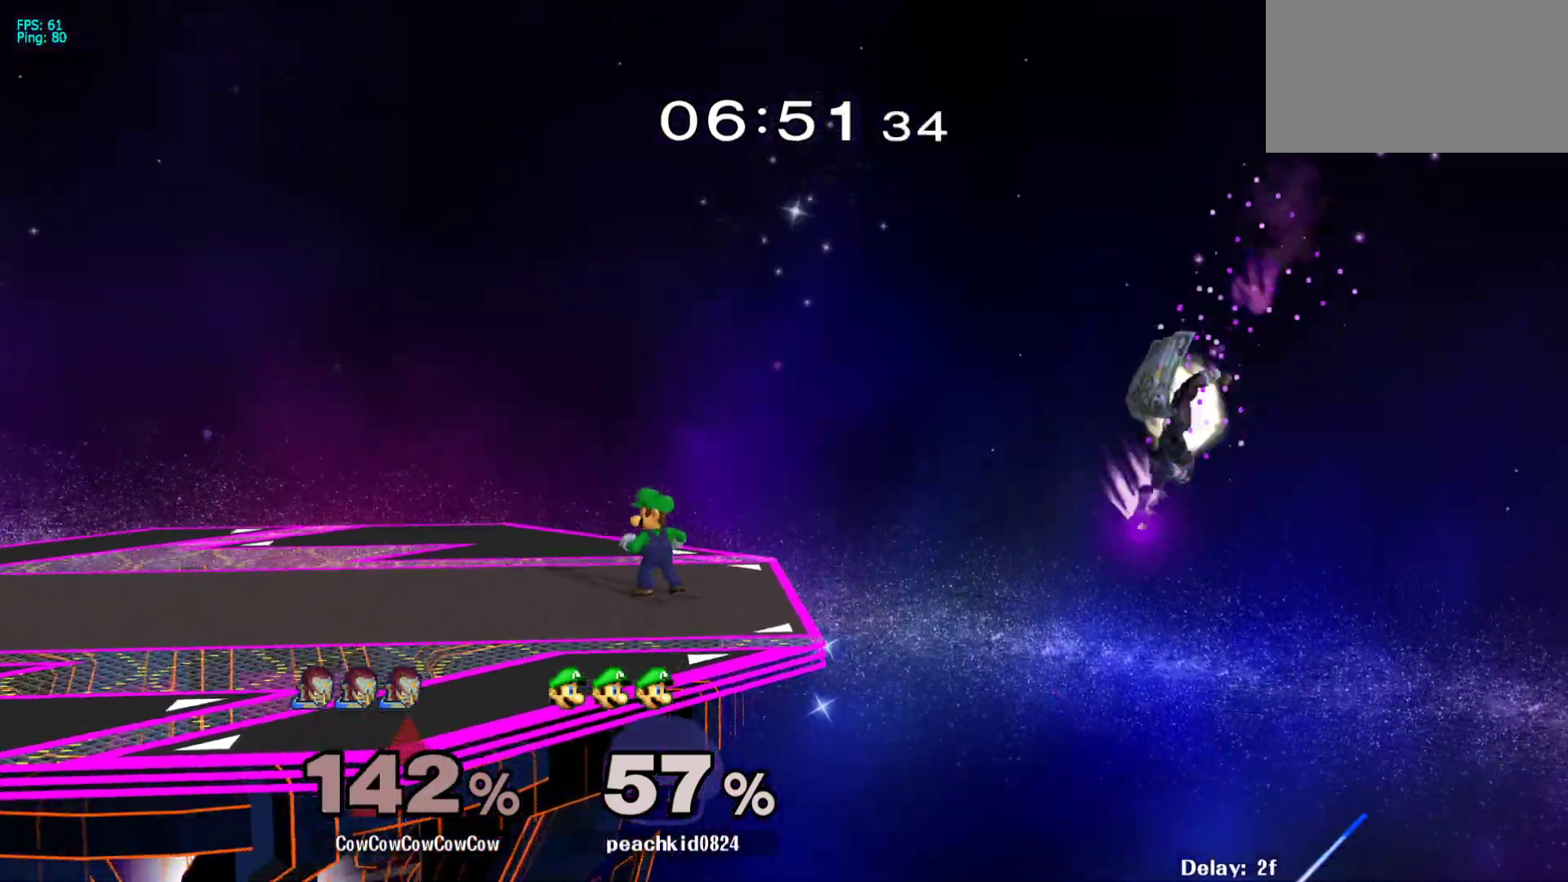
{"buttons": ["DPAD_LEFT"], "events": []}
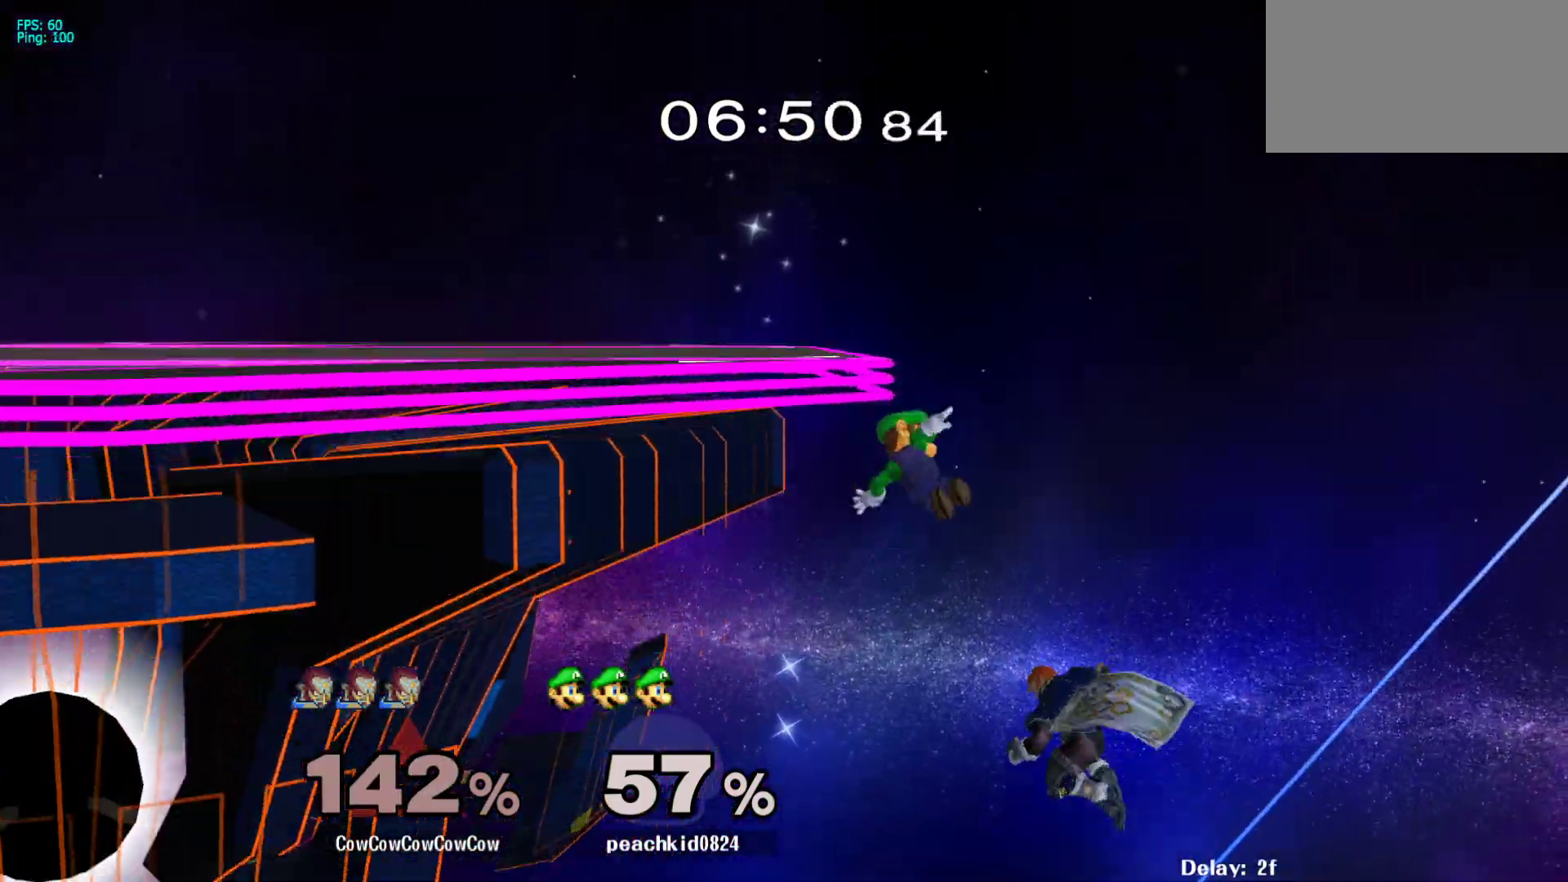
{"buttons": ["DPAD_LEFT"], "events": [[33, "Y", "down"], [183, "Y", "up"]]}
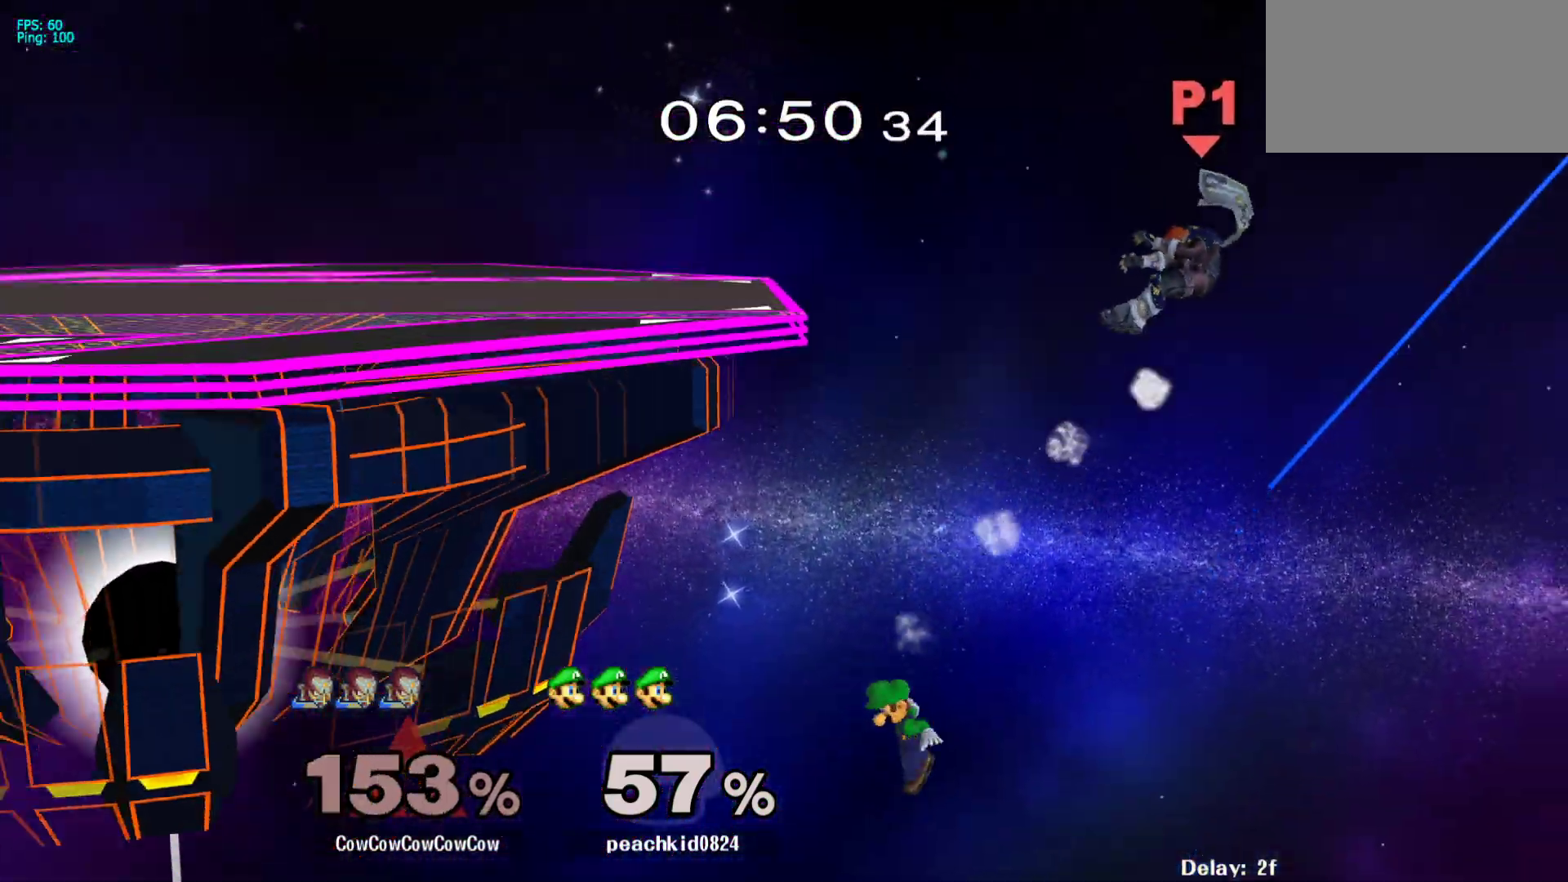
{"buttons": [], "events": [[183, "DPAD_LEFT", "up"]]}
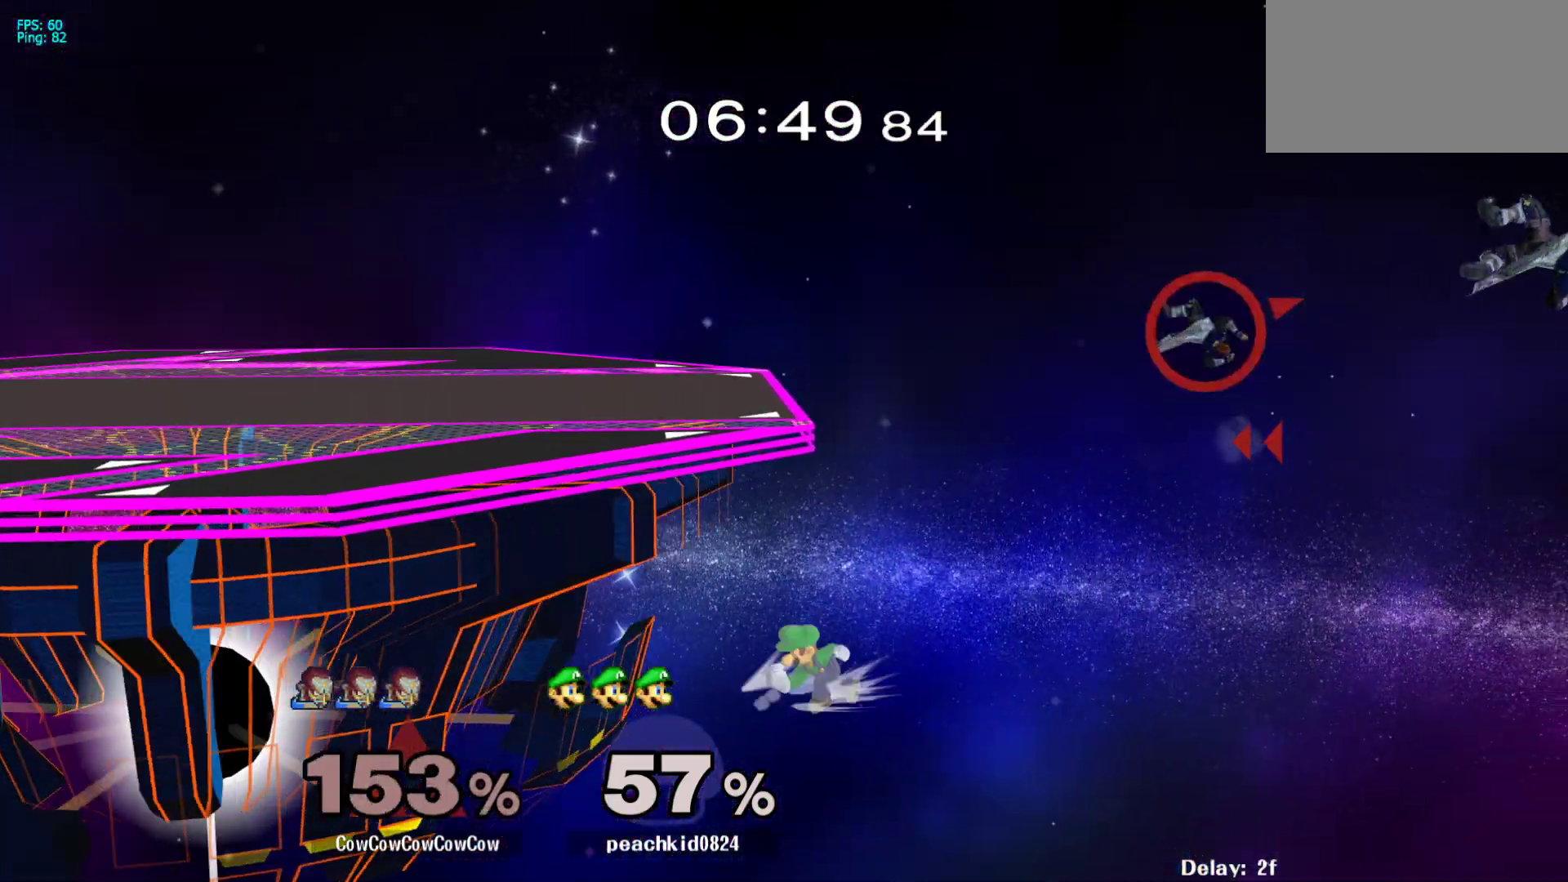
{"buttons": ["B", "DPAD_RIGHT"], "events": [[183, "DPAD_RIGHT", "down"], [317, "B", "down"], [417, "B", "up"], [483, "B", "down"]]}
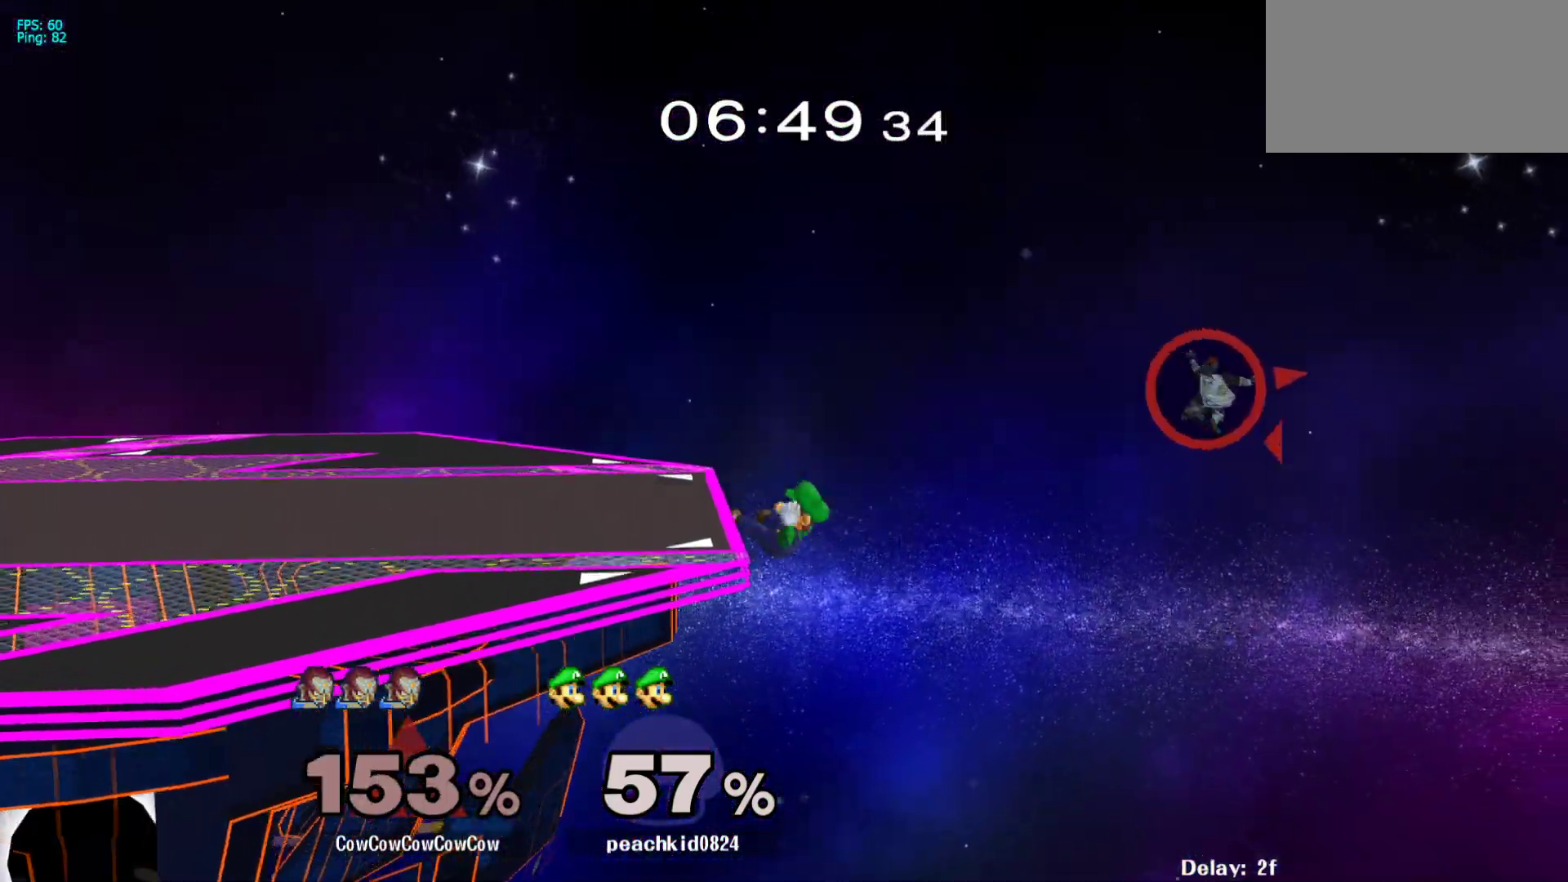
{"buttons": ["L1", "DPAD_UP"], "events": [[100, "B", "up"], [167, "B", "down"], [283, "B", "up"], [433, "DPAD_RIGHT", "up"], [467, "L1", "down"], [483, "DPAD_UP", "down"]]}
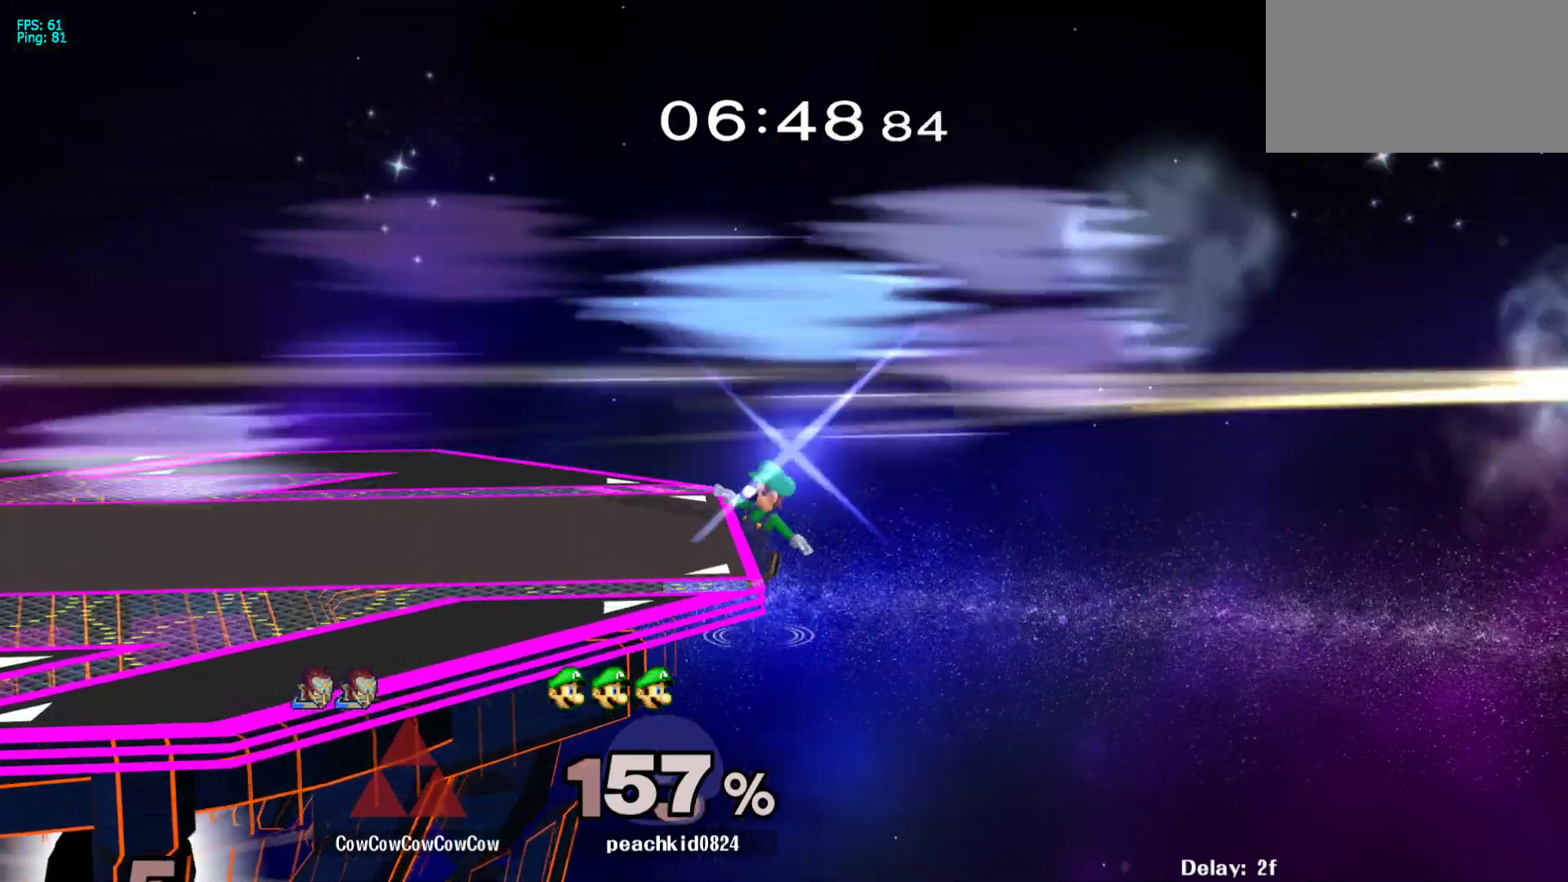
{"buttons": ["DPAD_RIGHT"]}
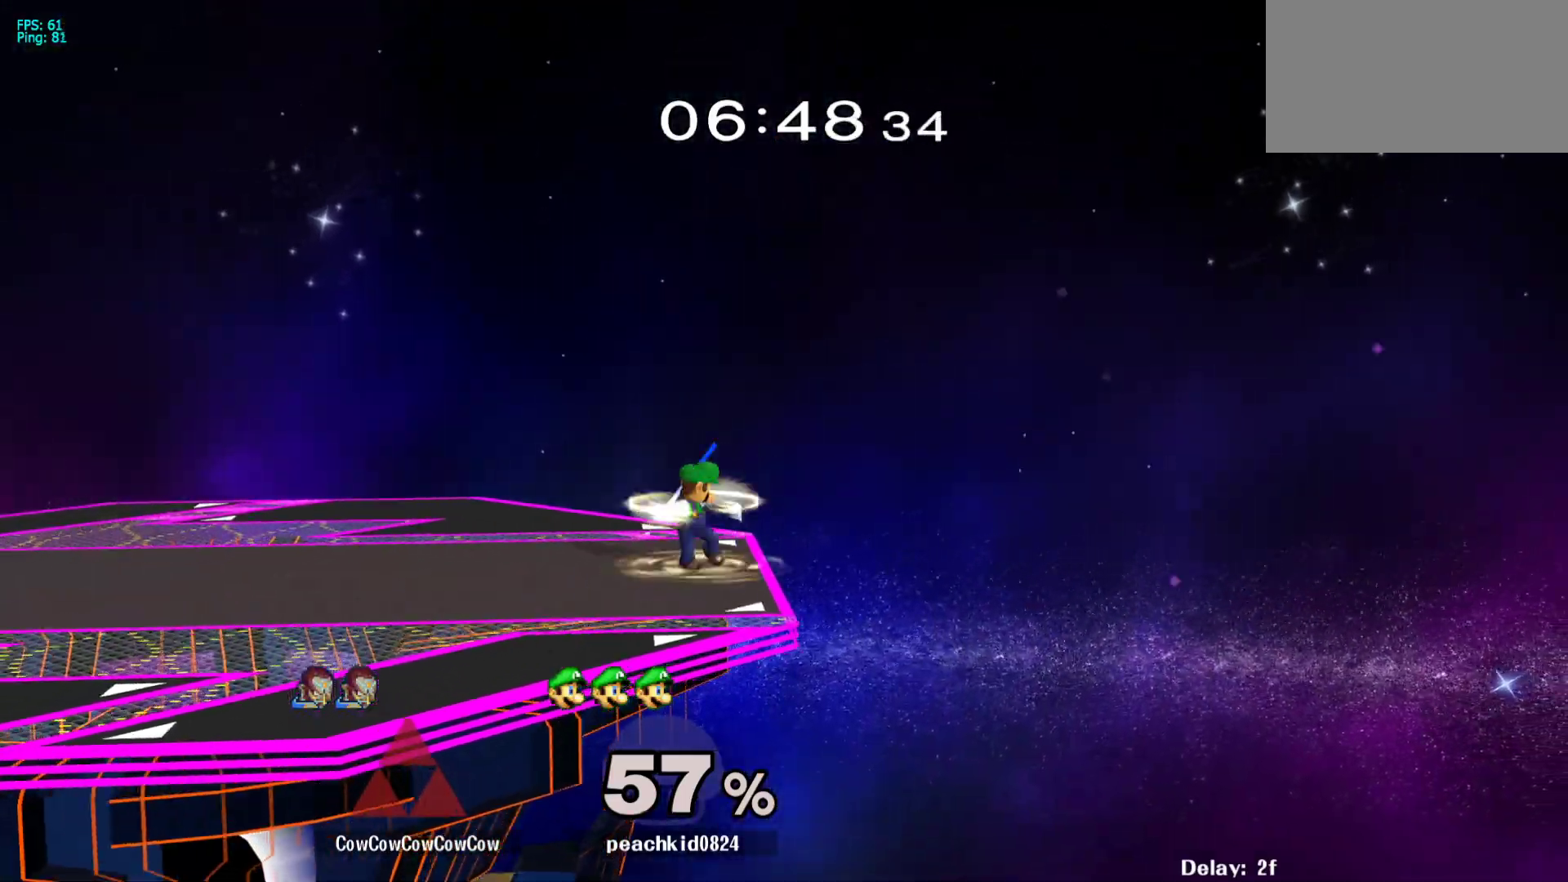
{"buttons": ["Y", "L1", "DPAD_RIGHT"], "events": [[33, "Y", "down"], [50, "DPAD_RIGHT", "up"], [50, "R1", "down"], [83, "DPAD_LEFT", "down"], [83, "L1", "down"], [117, "C_LEFT", "down"], [150, "DPAD_DOWN", "down"], [183, "Y", "up"], [200, "DPAD_RIGHT", "down"], [200, "L1", "up"], [217, "DPAD_LEFT", "up"], [217, "R1", "up"], [267, "DPAD_DOWN", "up"], [283, "C_LEFT", "up"], [283, "Y", "down"], [300, "R1", "down"], [333, "L1", "down"], [350, "DPAD_RIGHT", "up"], [367, "C_LEFT", "down"], [367, "DPAD_LEFT", "down"], [400, "Y", "up"], [450, "R1", "up"], [500, "C_LEFT", "up"], [500, "DPAD_LEFT", "up"], [500, "DPAD_RIGHT", "down"], [500, "Y", "down"]]}
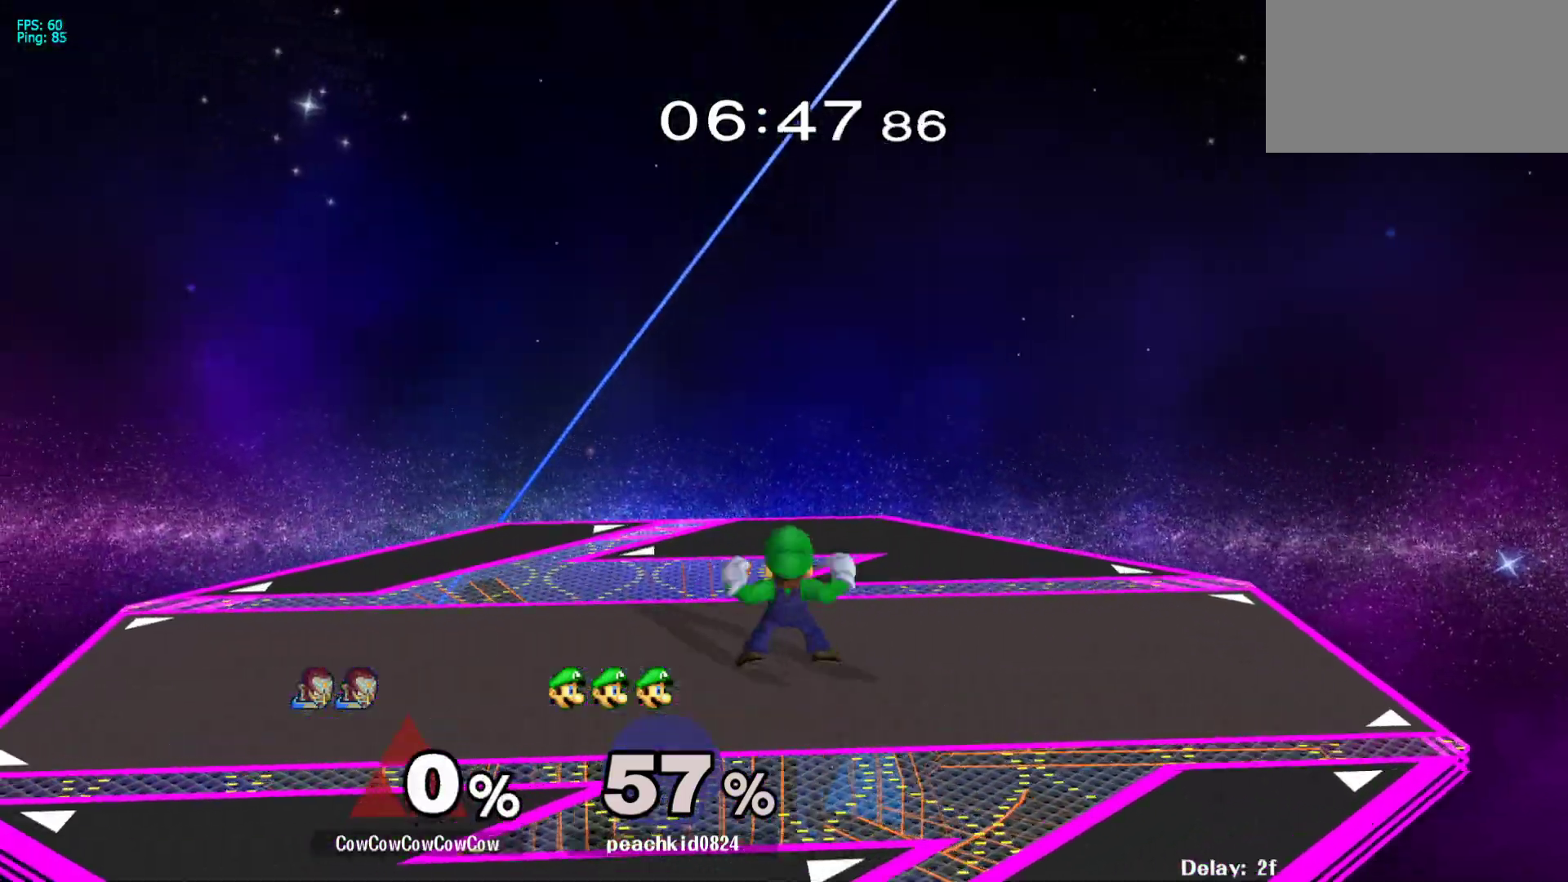
{"buttons": ["DPAD_LEFT"], "events": [[17, "L1", "up"], [17, "R1", "down"], [83, "DPAD_RIGHT", "up"], [100, "Y", "up"], [133, "R1", "up"], [200, "DPAD_RIGHT", "down"], [317, "DPAD_RIGHT", "up"], [350, "DPAD_LEFT", "down"]]}
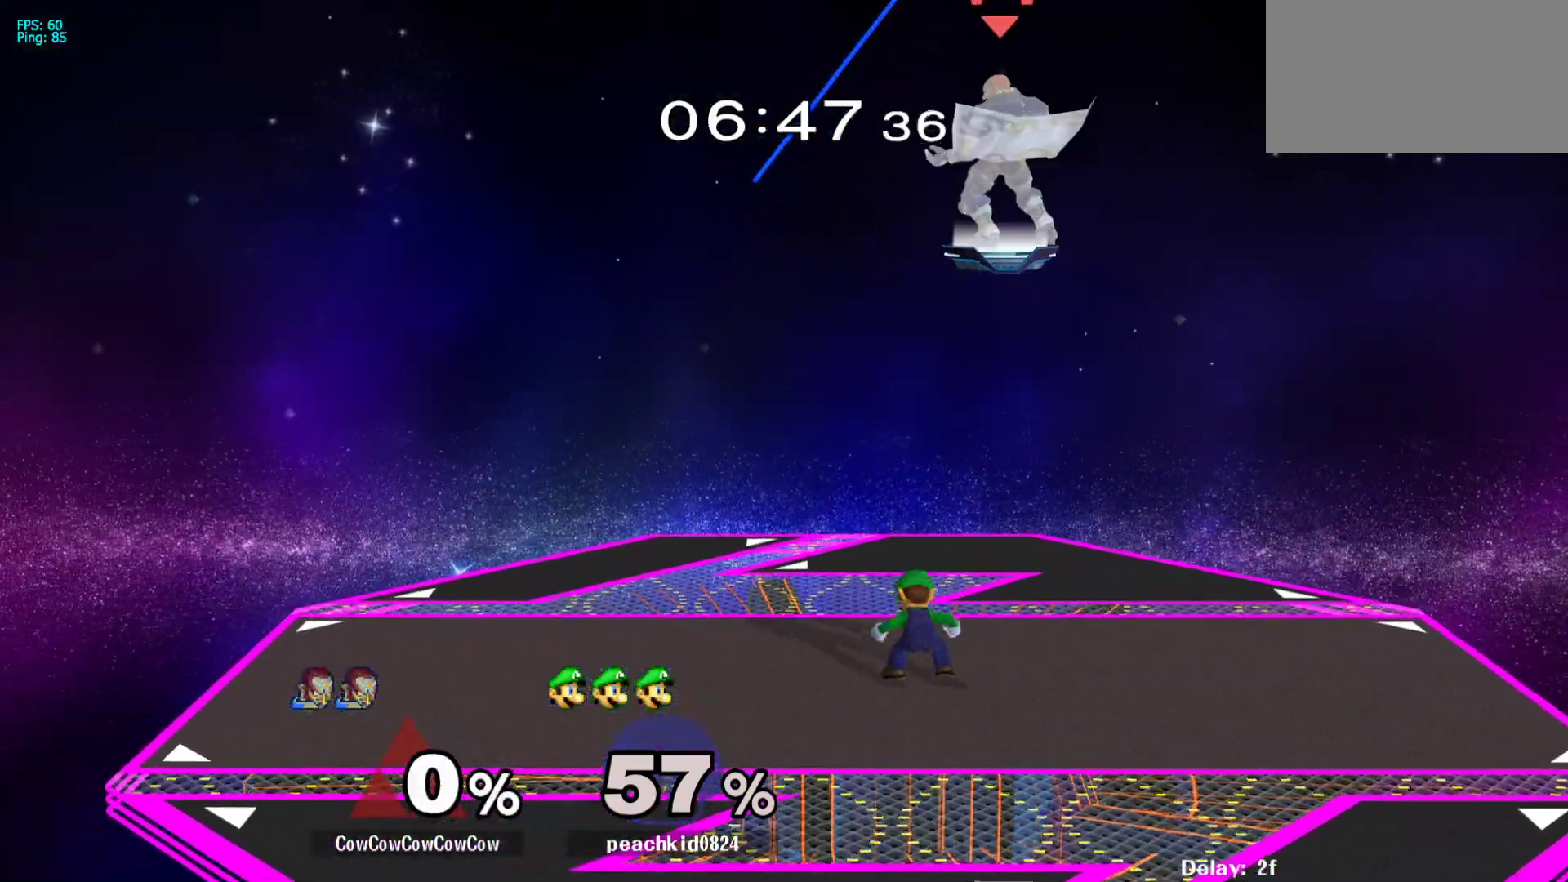
{"buttons": ["Z", "DPAD_DOWN", "DPAD_LEFT", "C_LEFT"], "events": [[200, "C_LEFT", "down"], [267, "DPAD_DOWN", "down"], [383, "DPAD_DOWN", "up"], [467, "Z", "down"], [483, "DPAD_DOWN", "down"]]}
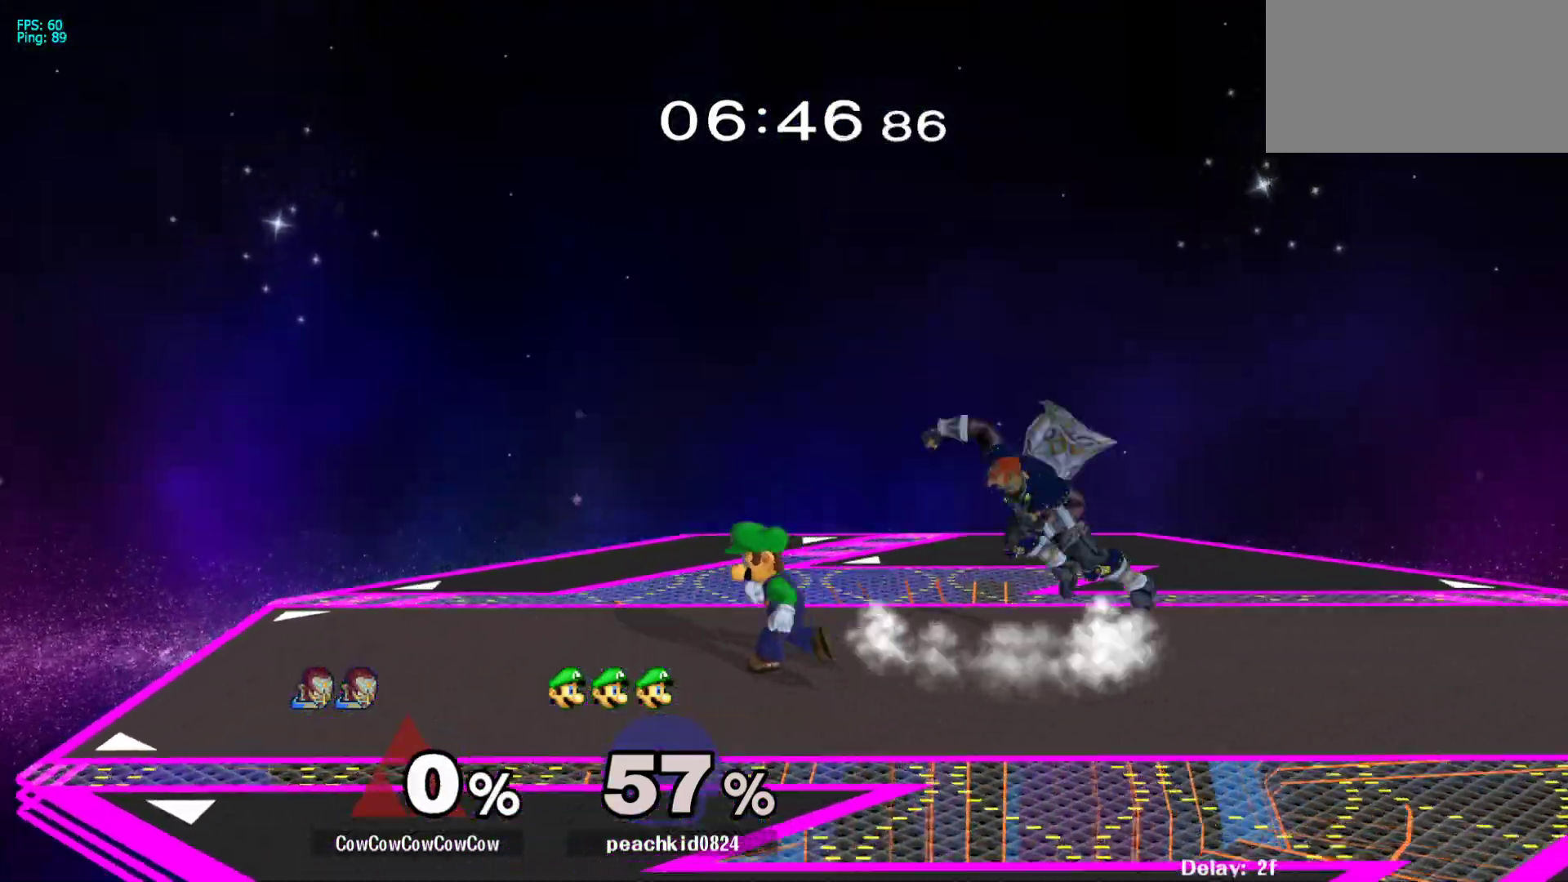
{"buttons": ["DPAD_LEFT"], "events": [[17, "C_LEFT", "up"], [50, "Z", "up"], [100, "Z", "down"], [133, "DPAD_DOWN", "up"], [150, "DPAD_LEFT", "up"], [183, "Z", "up"], [267, "DPAD_LEFT", "down"], [333, "Y", "down"], [400, "Y", "up"]]}
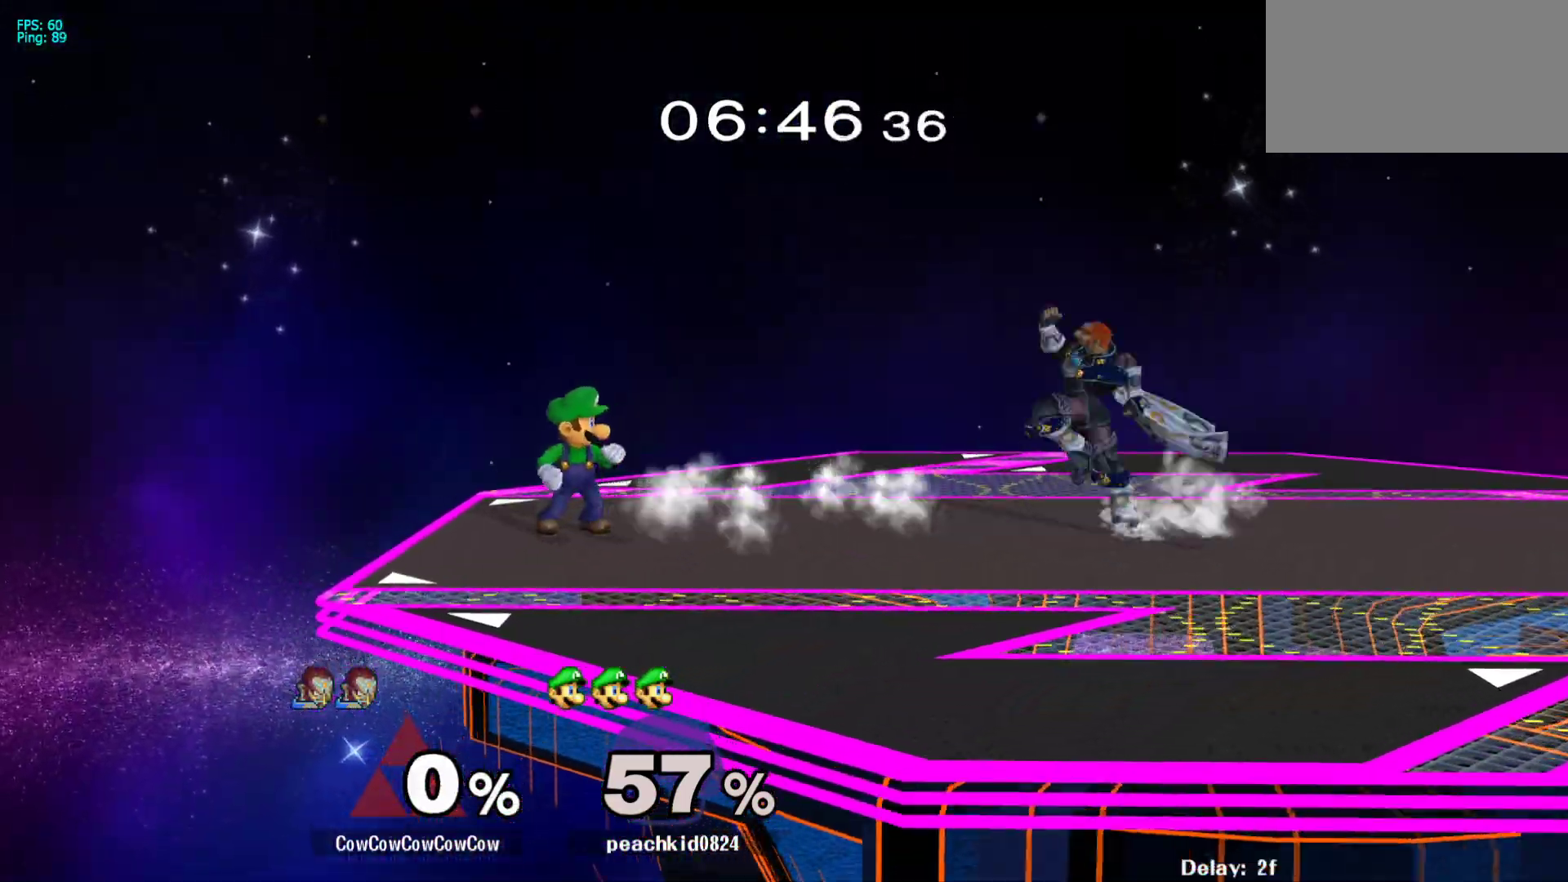
{"buttons": [], "events": [[383, "DPAD_DOWN", "down"], [467, "DPAD_DOWN", "up"], [483, "DPAD_LEFT", "up"]]}
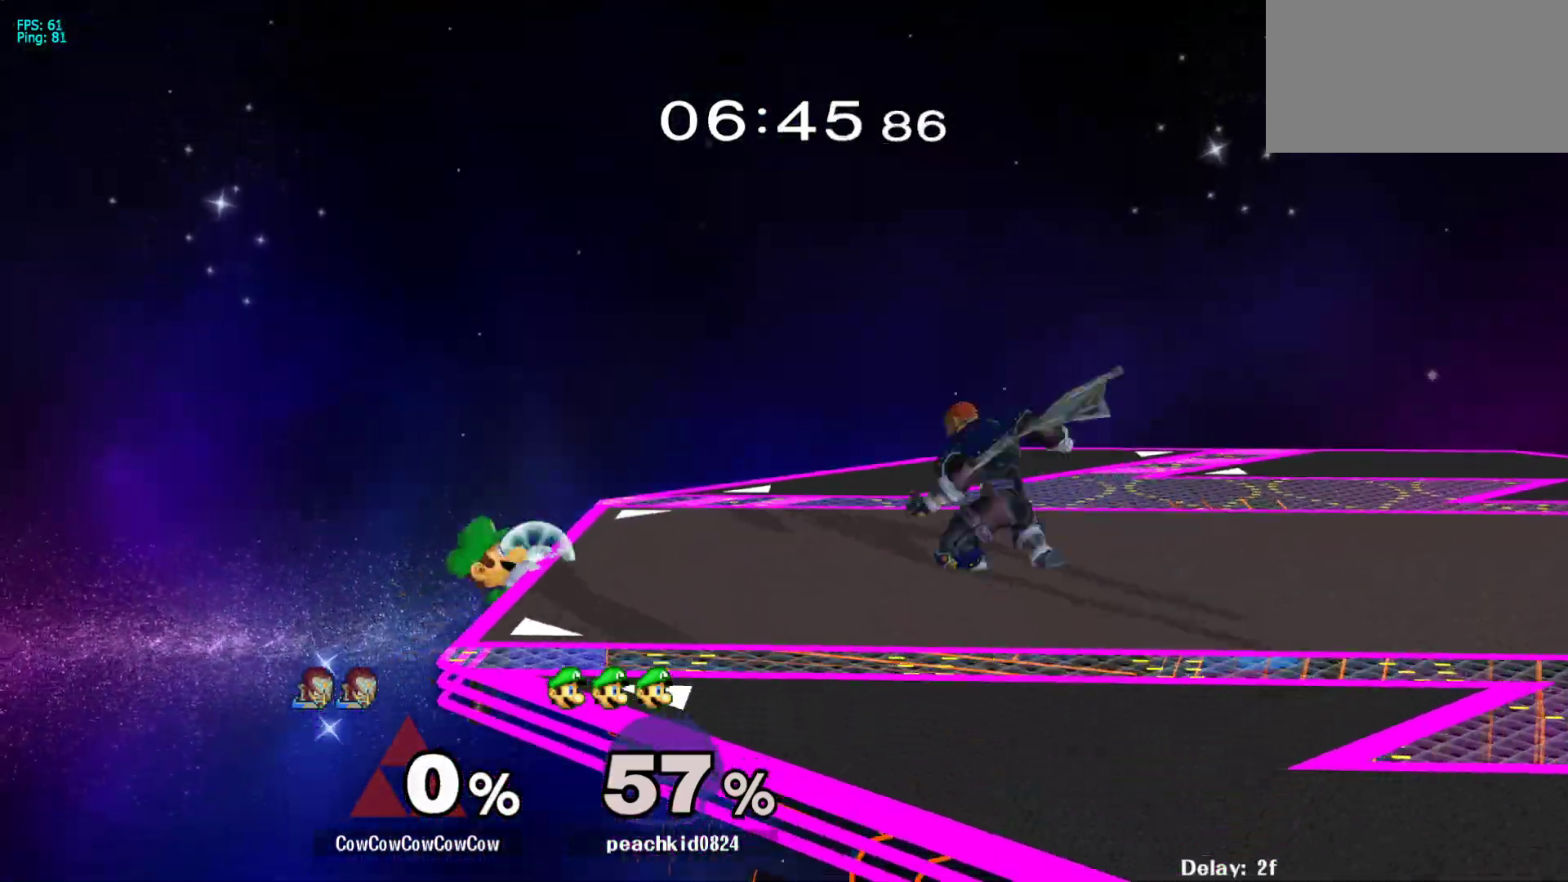
{"buttons": ["DPAD_LEFT"], "events": [[83, "DPAD_LEFT", "down"], [150, "DPAD_LEFT", "up"], [200, "DPAD_RIGHT", "down"], [300, "Y", "down"], [367, "DPAD_RIGHT", "up"], [367, "Y", "up"], [400, "DPAD_LEFT", "down"]]}
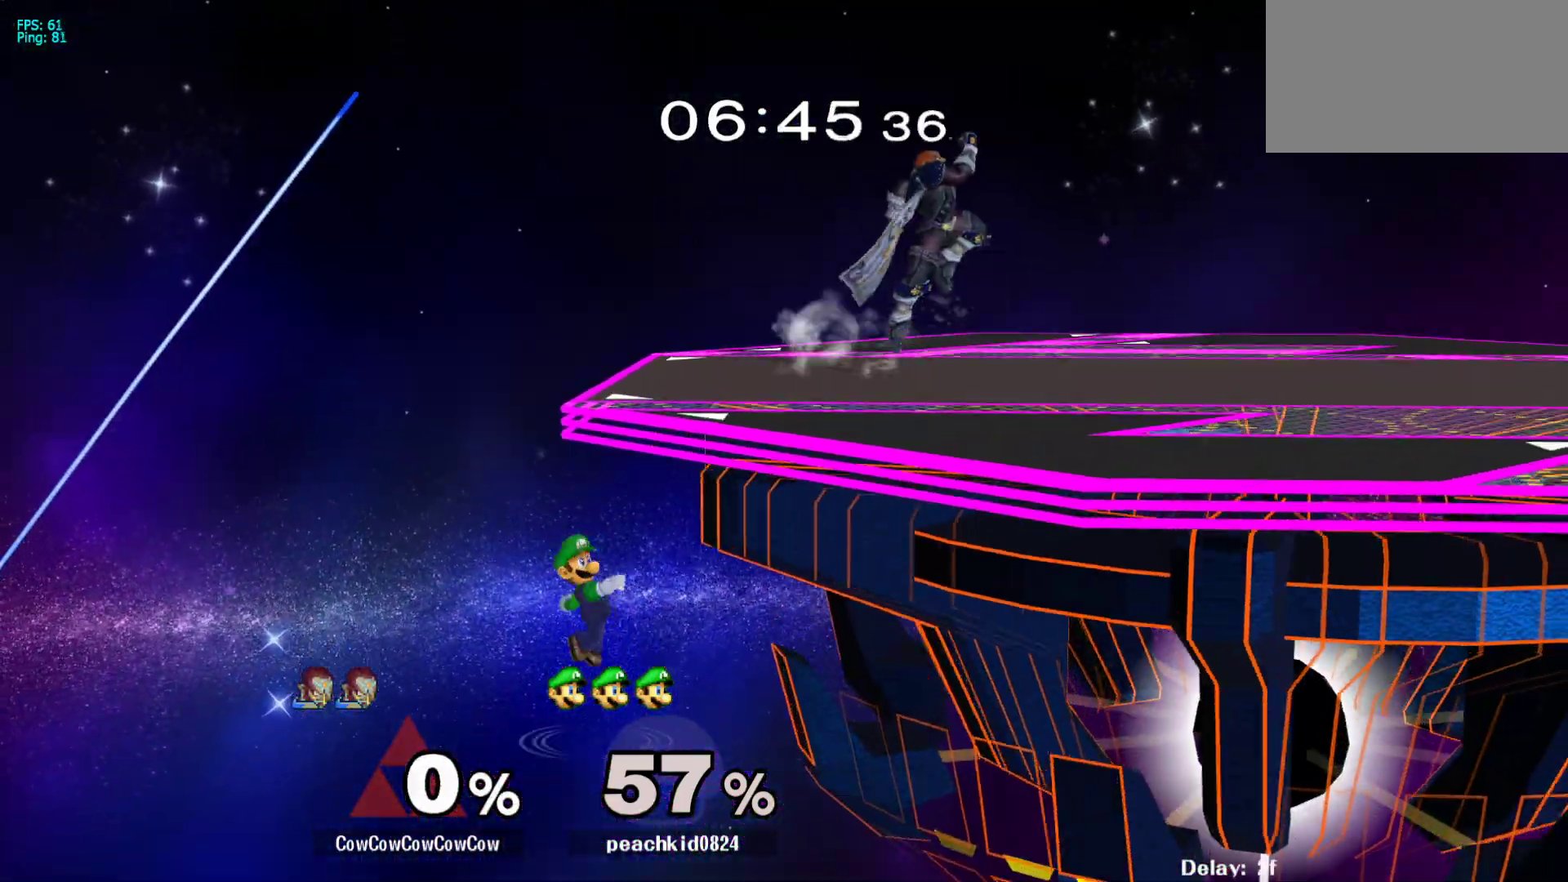
{"buttons": ["Y", "DPAD_LEFT"], "events": [[333, "DPAD_LEFT", "up"], [400, "Y", "down"], [500, "DPAD_LEFT", "down"]]}
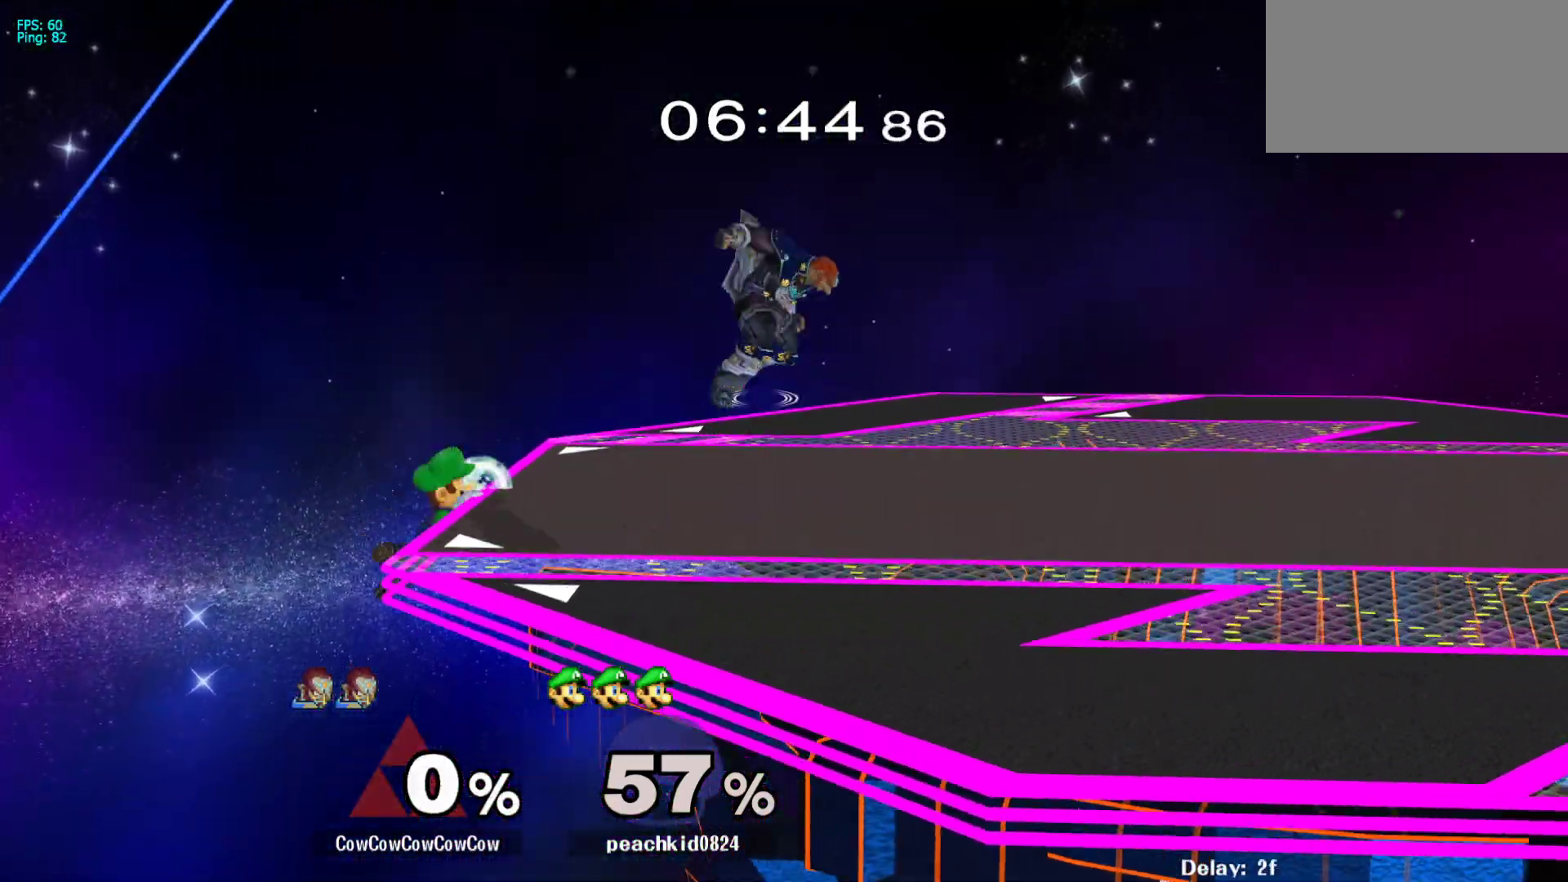
{"buttons": ["DPAD_RIGHT"], "events": [[50, "Y", "up"], [233, "DPAD_LEFT", "up"], [250, "DPAD_RIGHT", "down"]]}
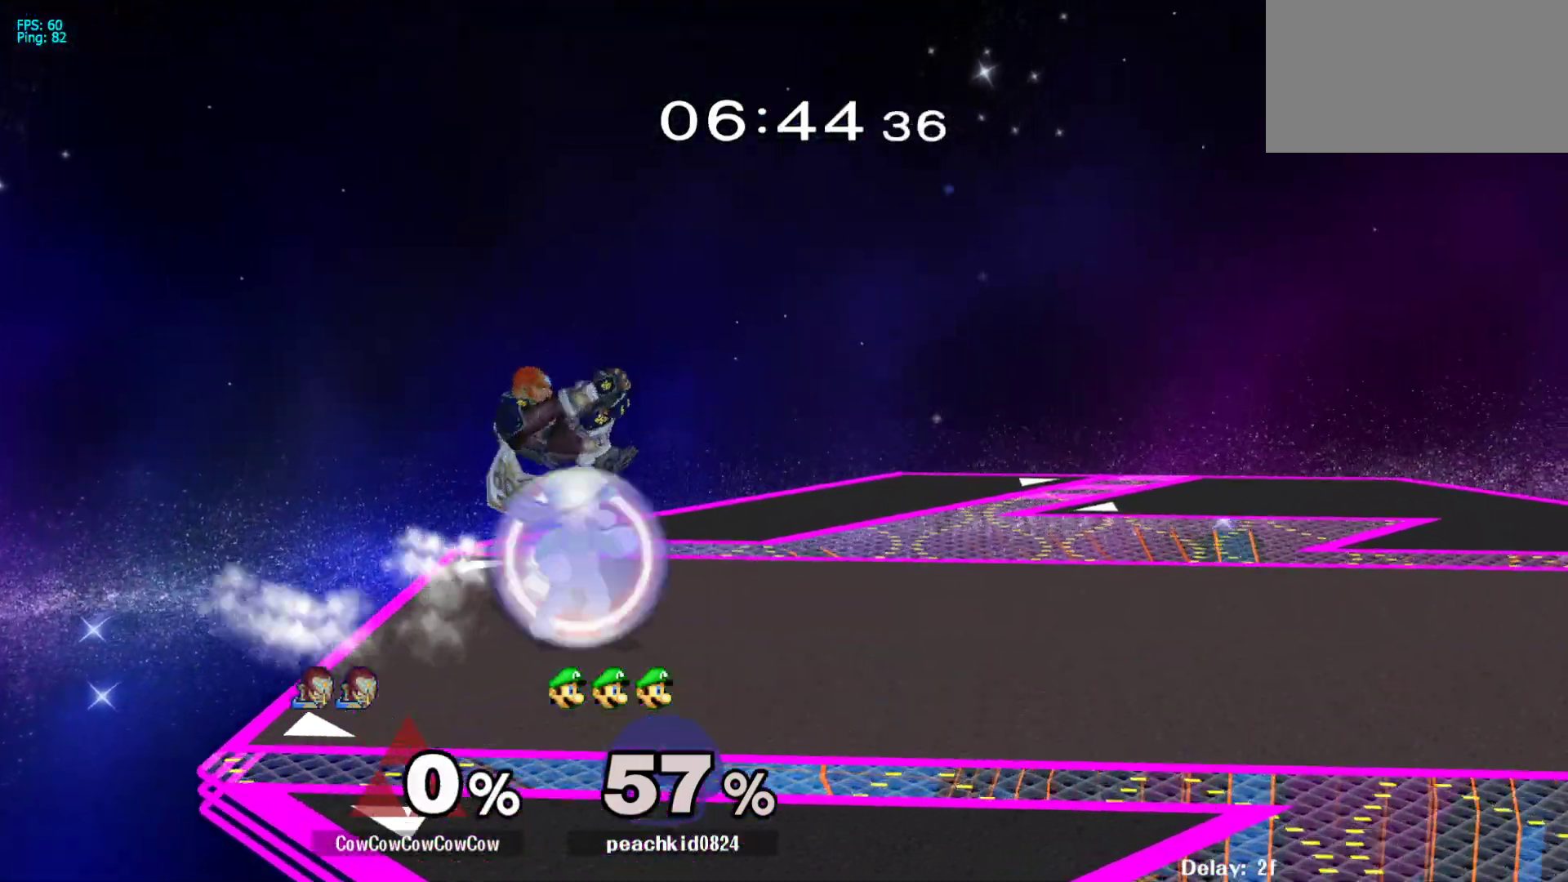
{"buttons": [], "events": [[100, "DPAD_RIGHT", "up"], [183, "A", "down"], [283, "A", "up"]]}
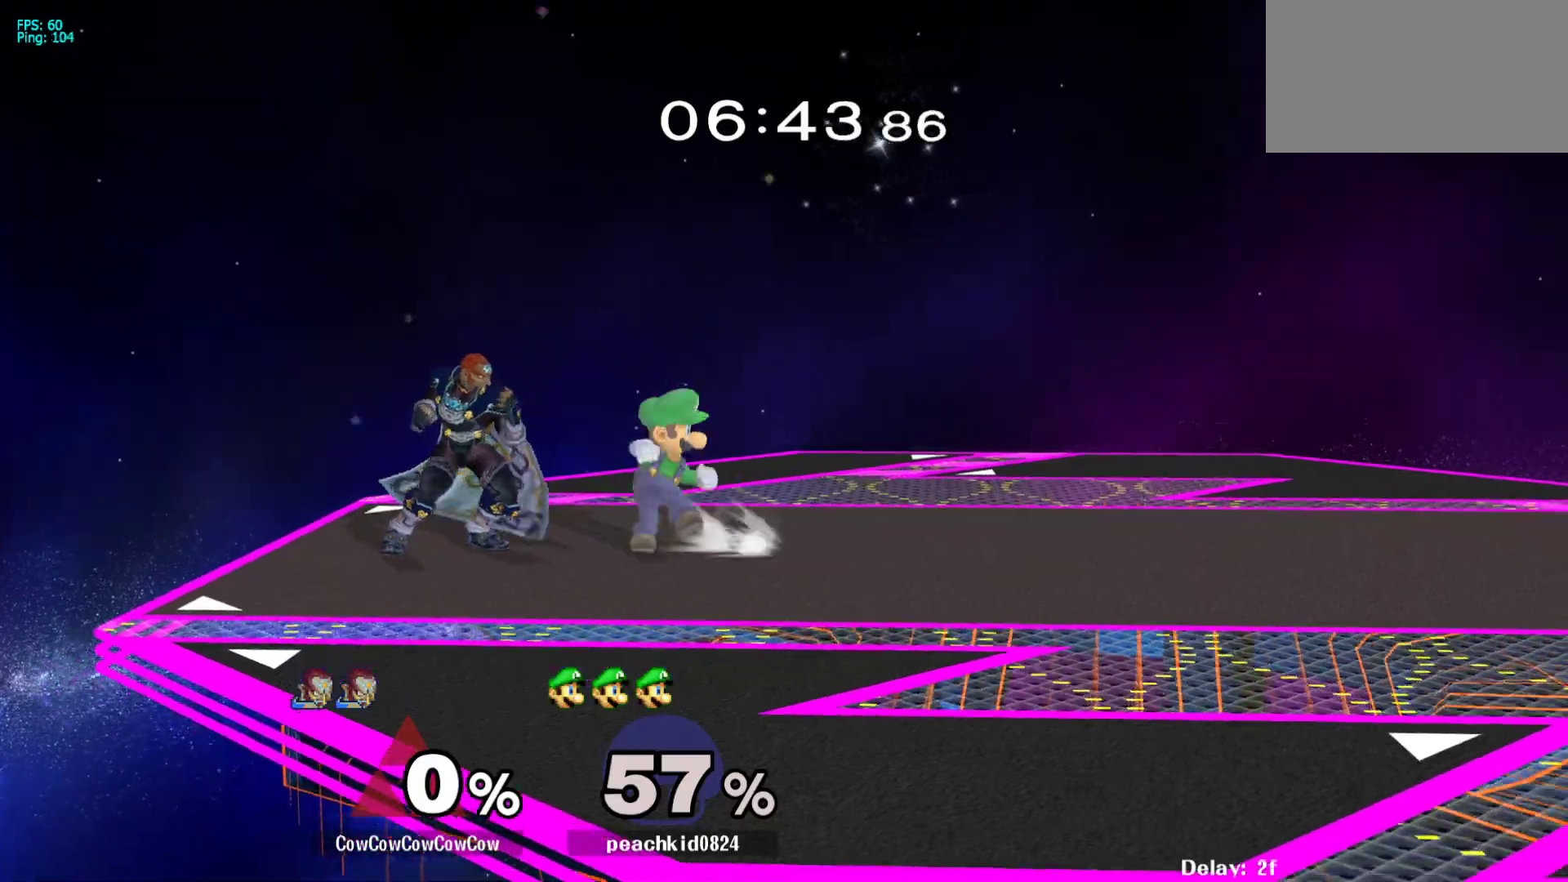
{"buttons": ["DPAD_RIGHT"], "events": [[33, "DPAD_RIGHT", "down"], [350, "Y", "down"], [417, "Y", "up"]]}
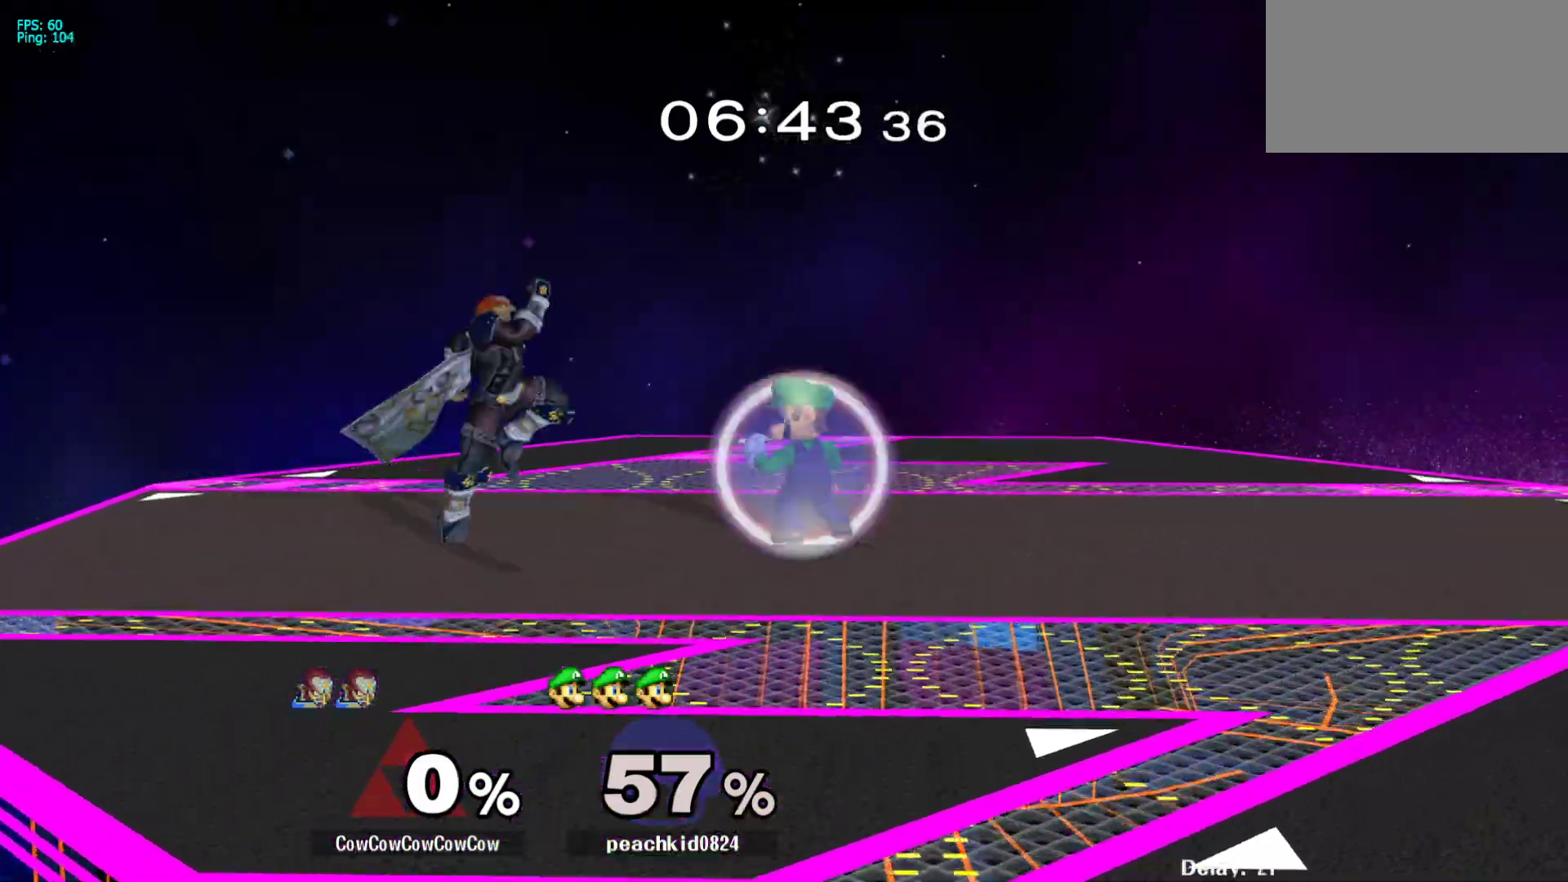
{"buttons": [], "events": [[67, "C_RIGHT", "down"], [250, "DPAD_DOWN", "down"], [317, "Z", "down"], [367, "C_RIGHT", "up"], [433, "DPAD_RIGHT", "up"], [450, "DPAD_DOWN", "up"], [450, "Z", "up"]]}
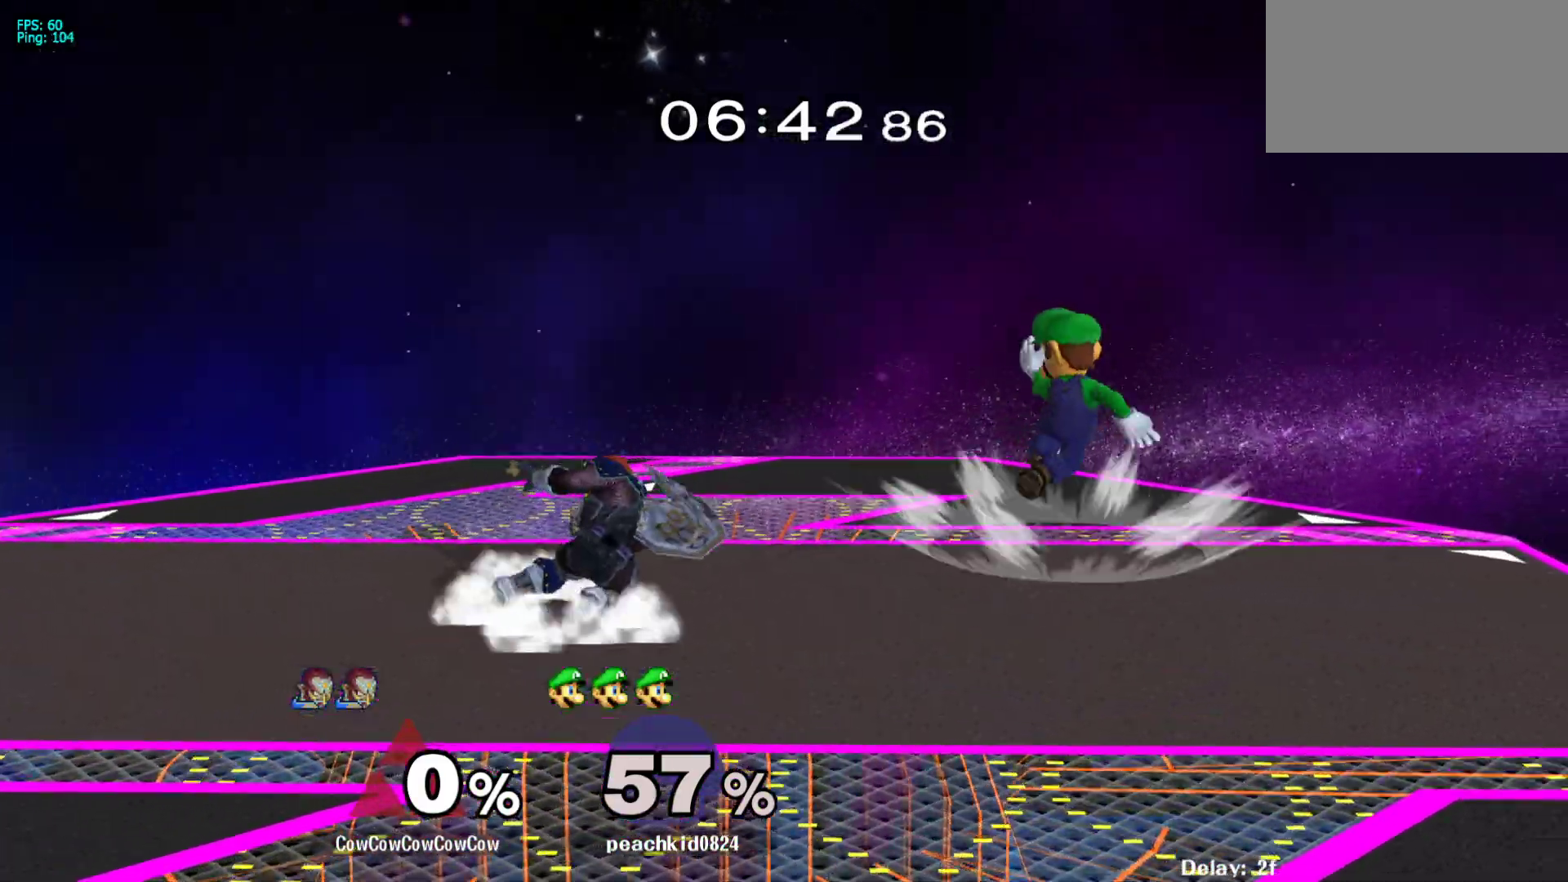
{"buttons": ["DPAD_DOWN"], "events": [[50, "DPAD_DOWN", "down"], [100, "B", "down"], [200, "B", "up"]]}